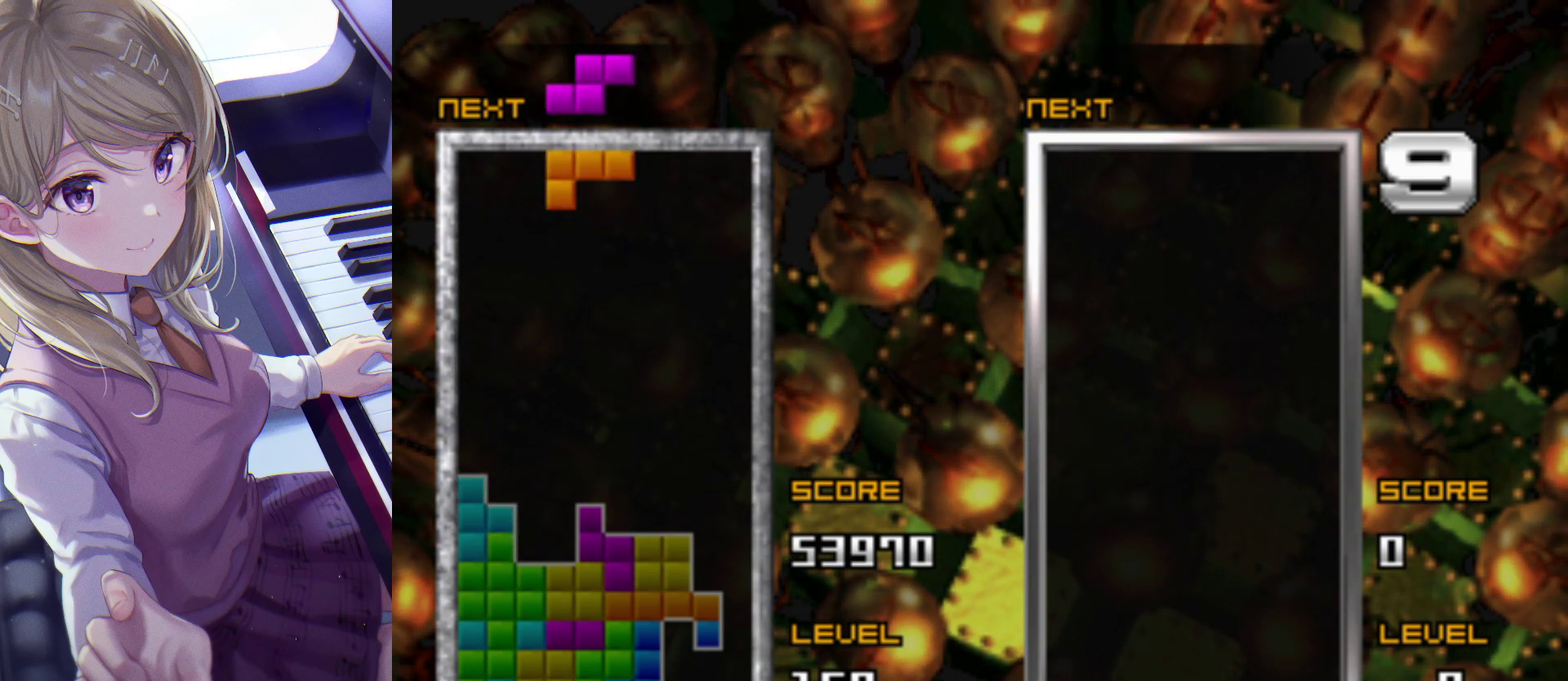
Gameplay with a controller (PlayStation layout); each line is a JSON object with the inputs held at the frame after it. "events" lists button and stick changes between this image and that frame as [ms after this image, input, new state], when the widget could be followed in between. Not read: L3 R3 left_stick right_stick.
{"buttons": ["DPAD_UP"], "events": [[133, "CROSS", "down"], [267, "CROSS", "up"], [417, "DPAD_RIGHT", "up"], [417, "DPAD_UP", "down"]]}
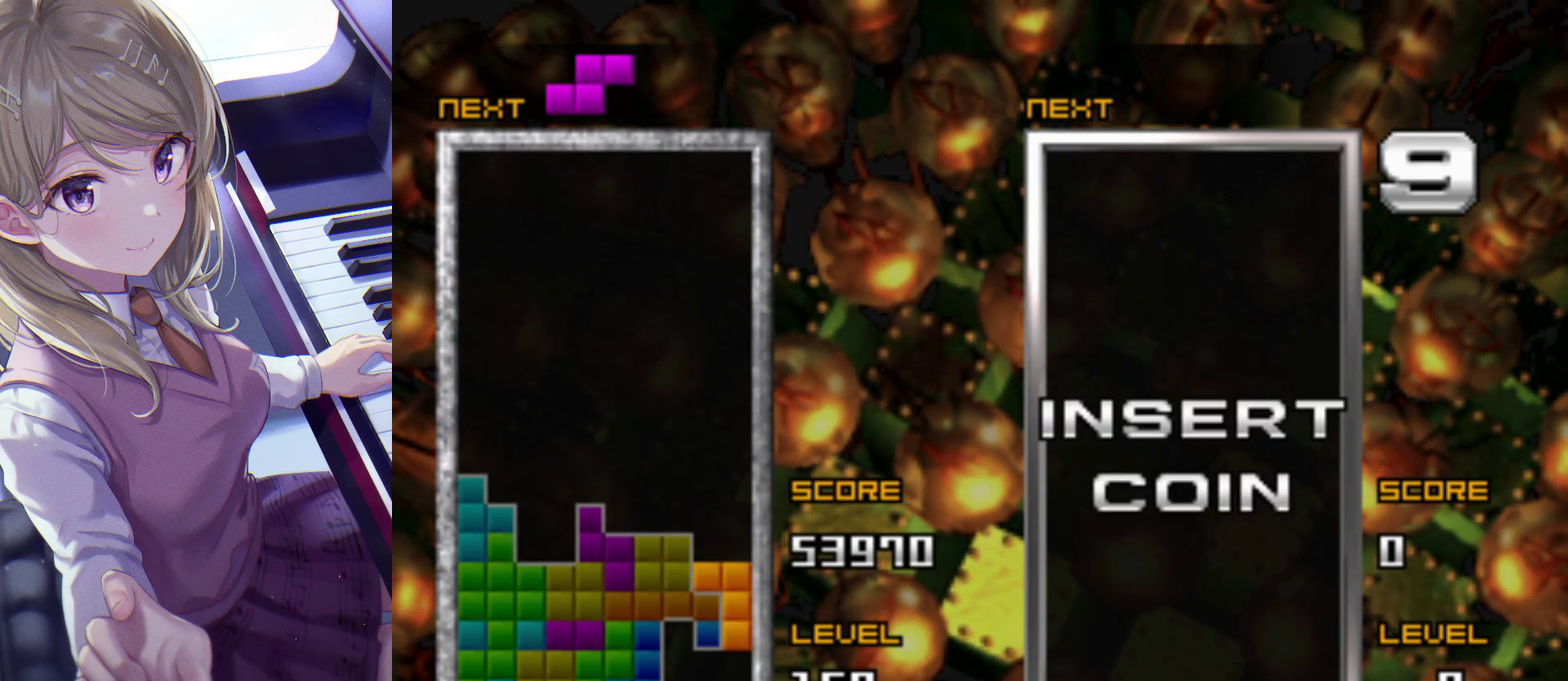
{"buttons": [], "events": [[50, "DPAD_UP", "up"], [67, "DPAD_DOWN", "down"], [200, "DPAD_DOWN", "up"]]}
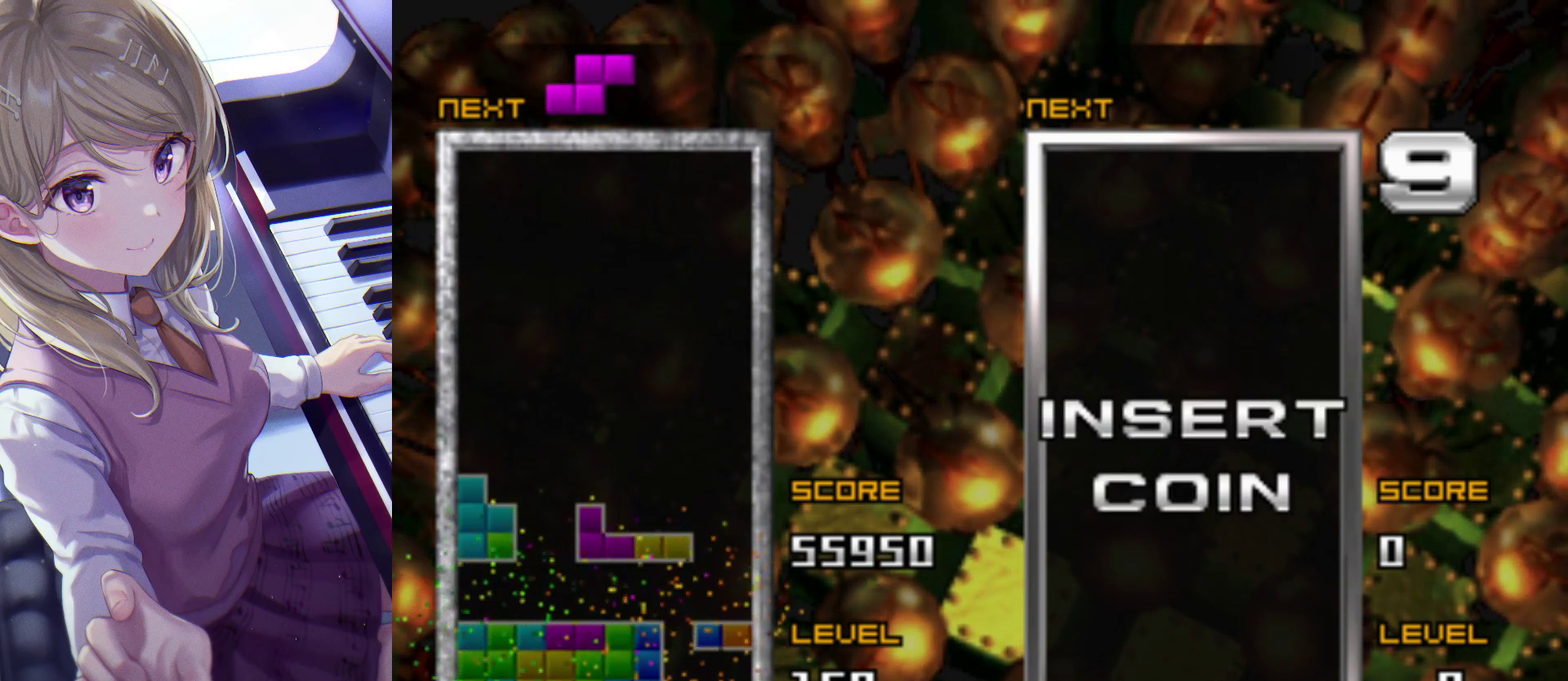
{"buttons": [], "events": []}
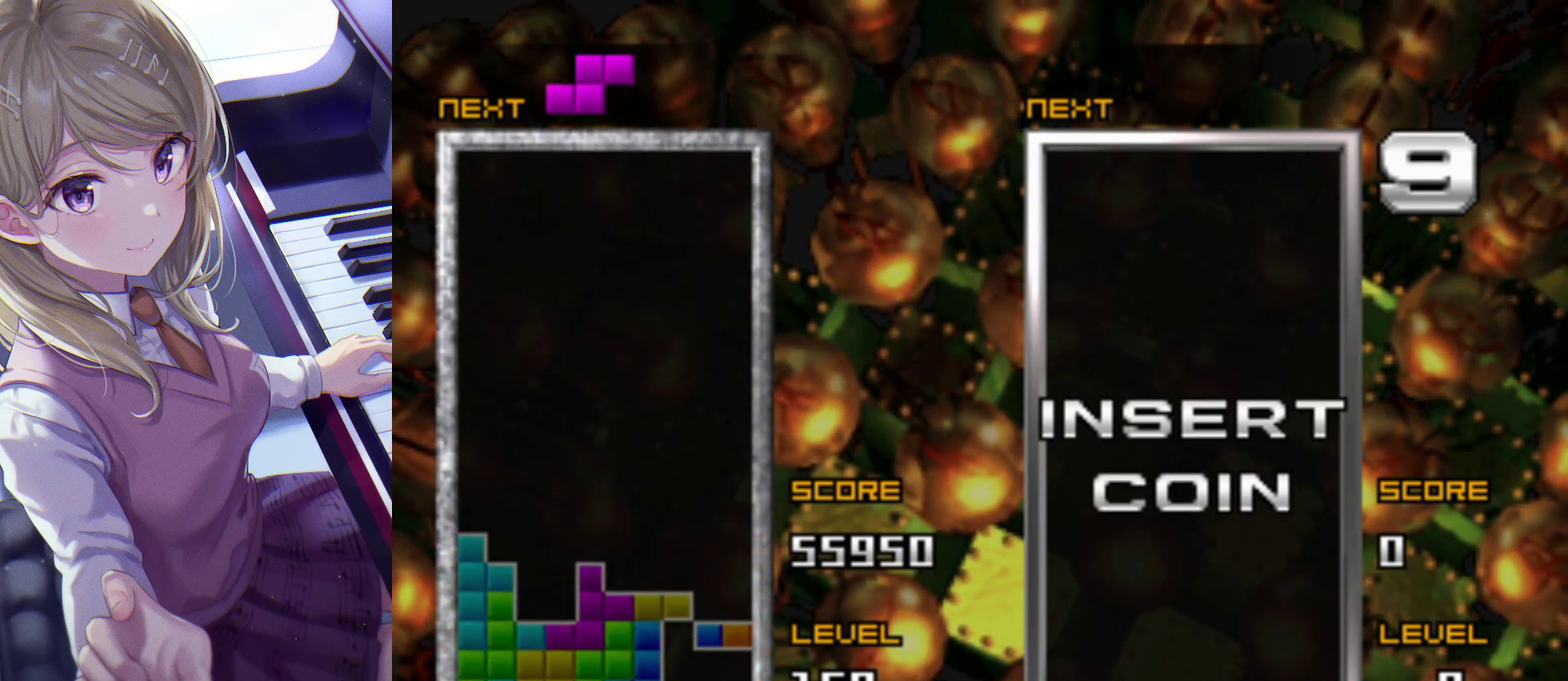
{"buttons": ["DPAD_LEFT"], "events": [[167, "DPAD_LEFT", "down"], [300, "CROSS", "down"], [433, "CROSS", "up"]]}
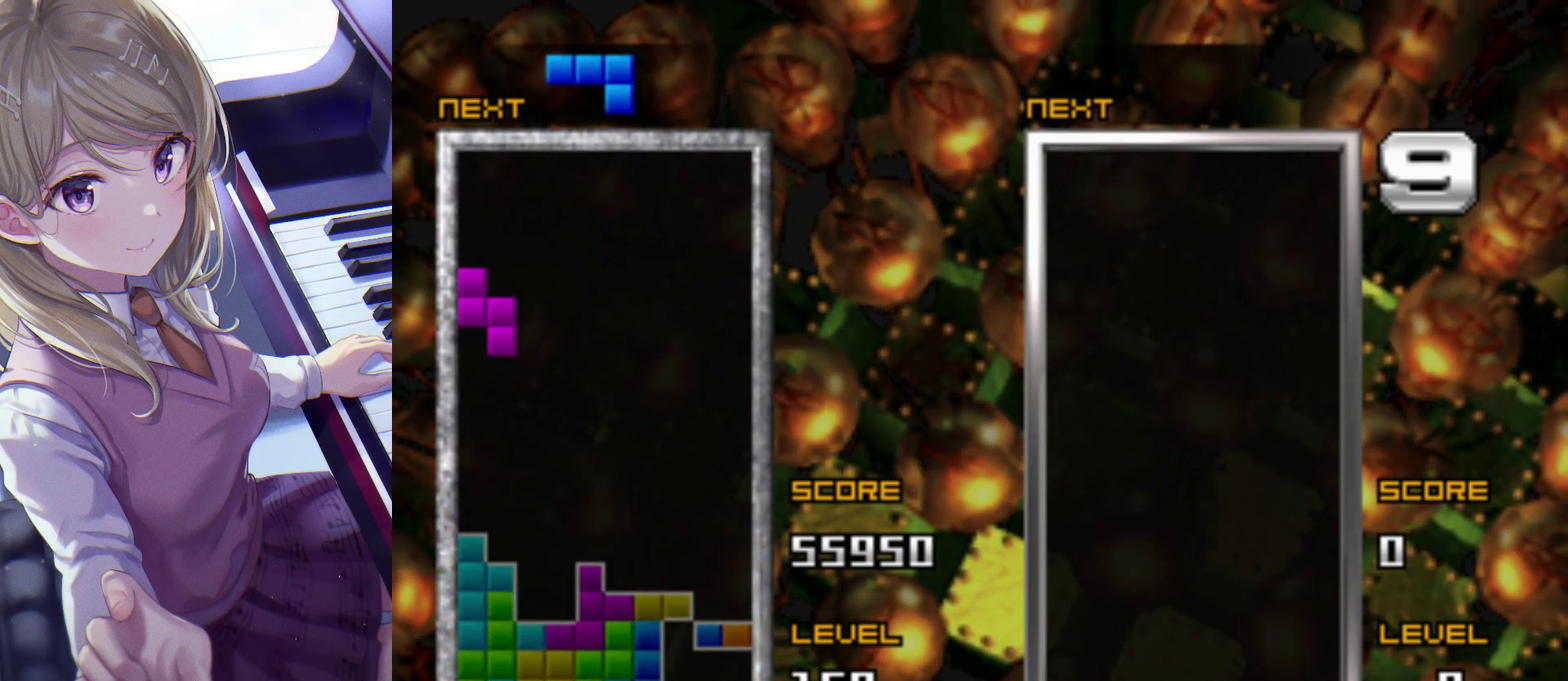
{"buttons": [], "events": [[167, "DPAD_LEFT", "up"], [183, "DPAD_UP", "down"], [300, "DPAD_UP", "up"], [350, "DPAD_DOWN", "down"], [467, "DPAD_DOWN", "up"]]}
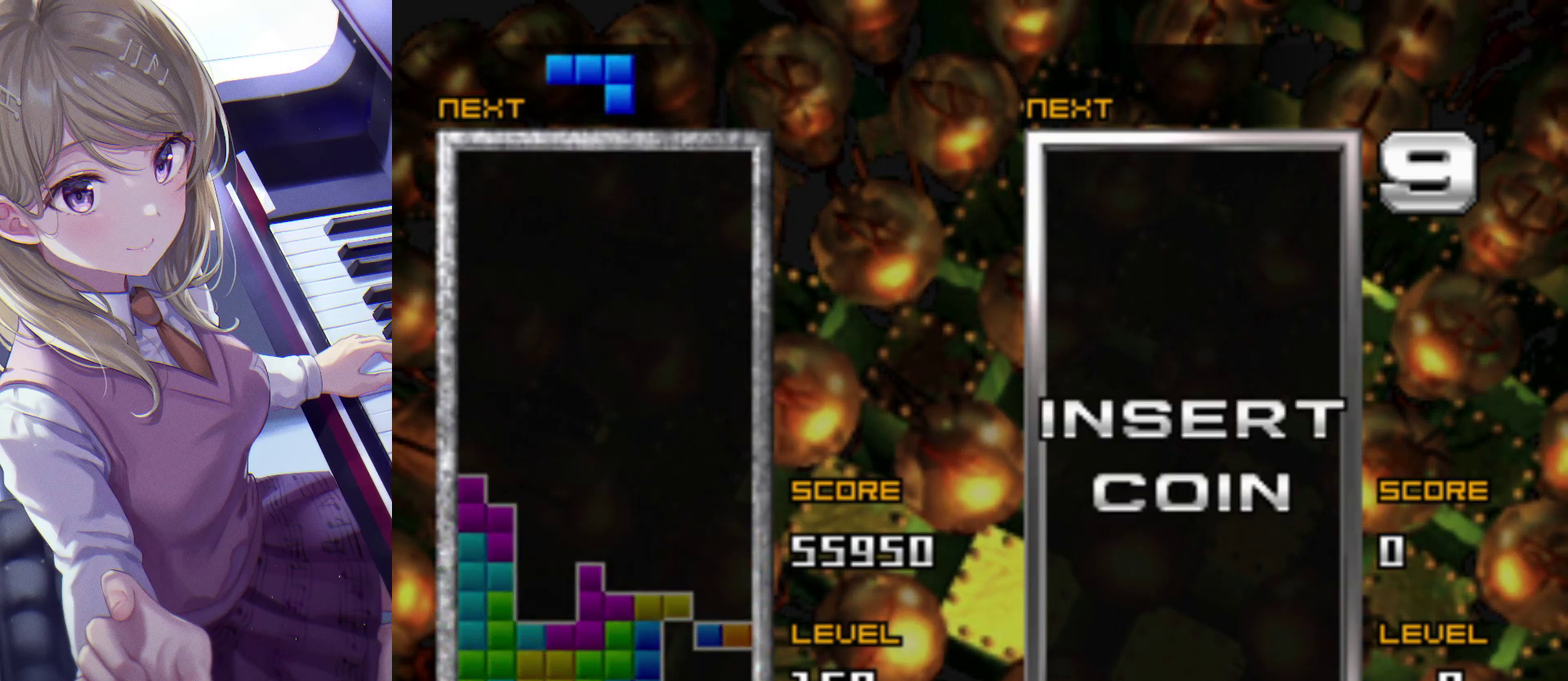
{"buttons": ["CROSS"], "events": [[250, "DPAD_LEFT", "down"], [400, "DPAD_LEFT", "up"], [417, "CROSS", "down"]]}
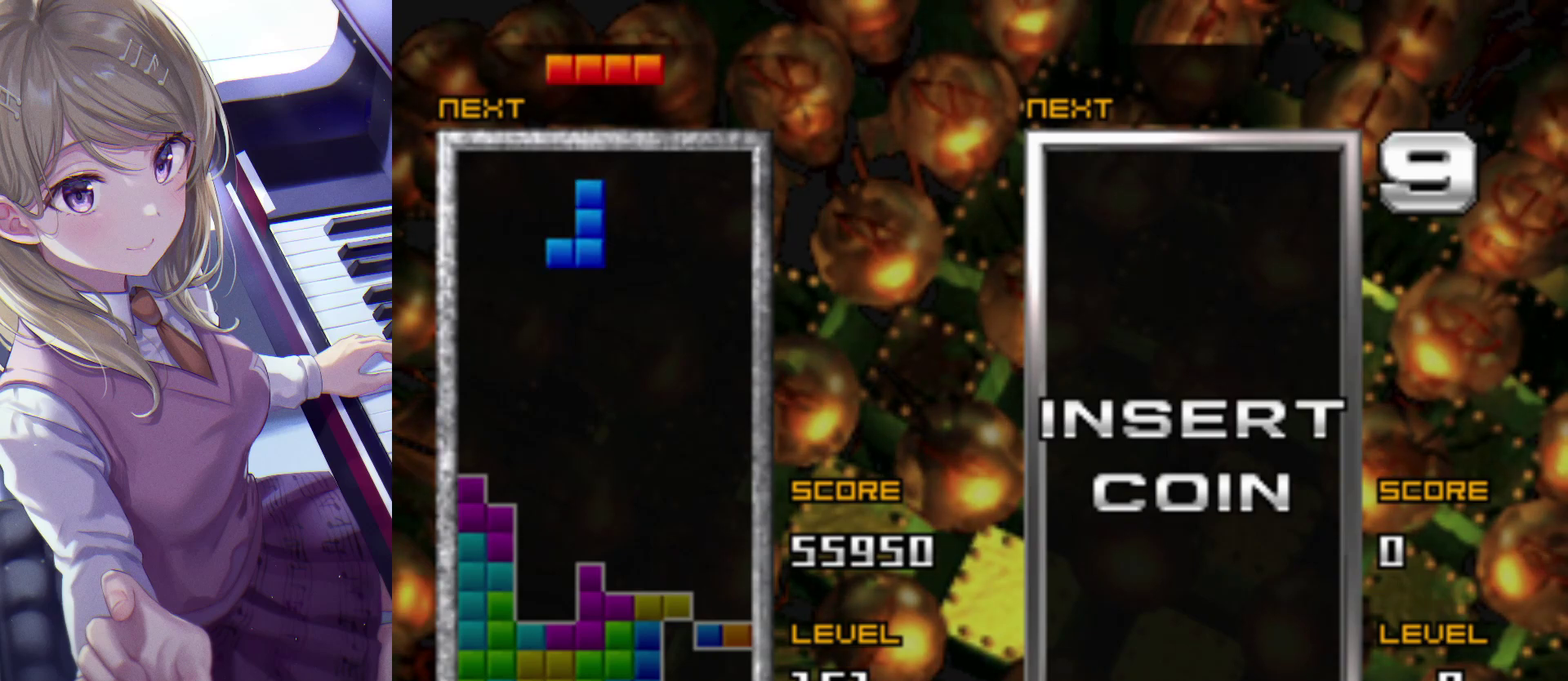
{"buttons": [], "events": [[50, "CROSS", "up"], [133, "DPAD_LEFT", "down"], [233, "DPAD_LEFT", "up"], [367, "DPAD_UP", "down"], [467, "DPAD_UP", "up"]]}
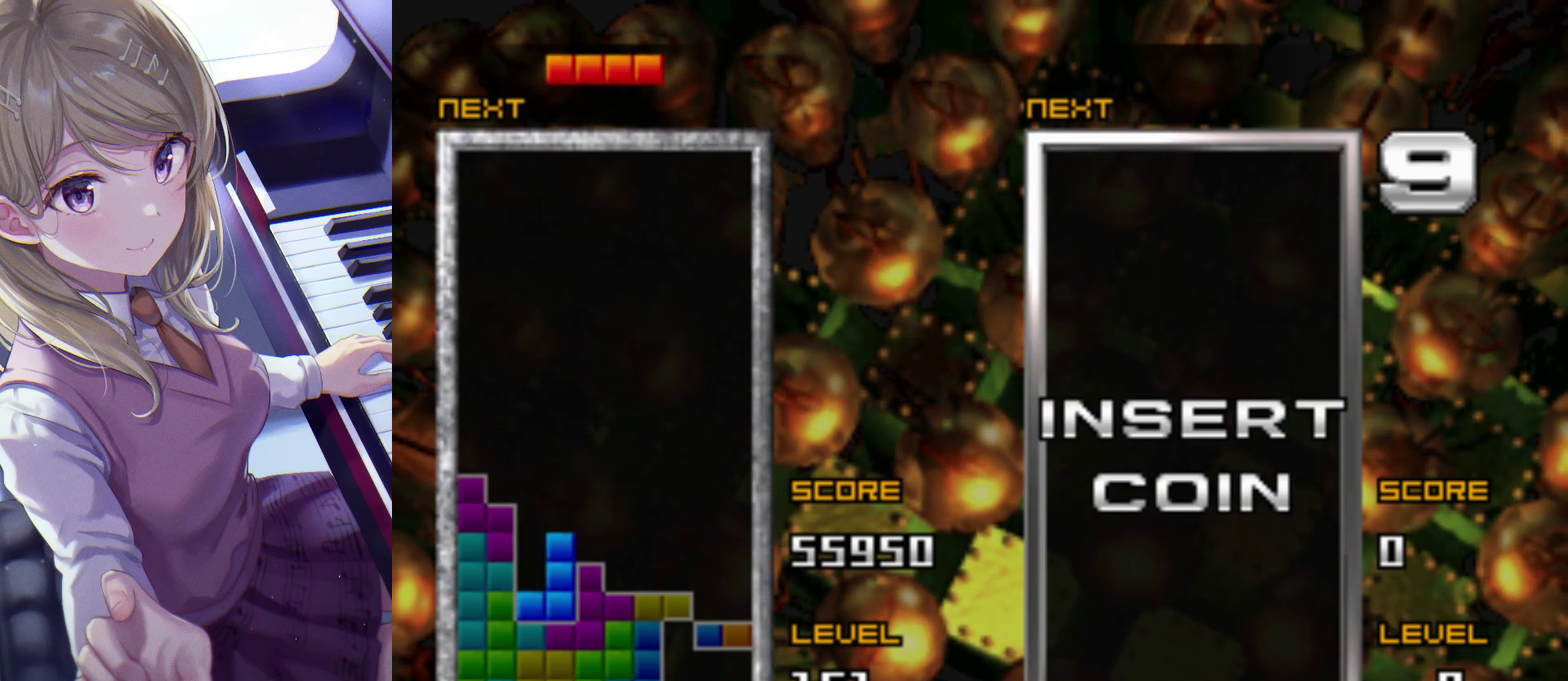
{"buttons": [], "events": [[17, "DPAD_DOWN", "down"], [117, "DPAD_DOWN", "up"]]}
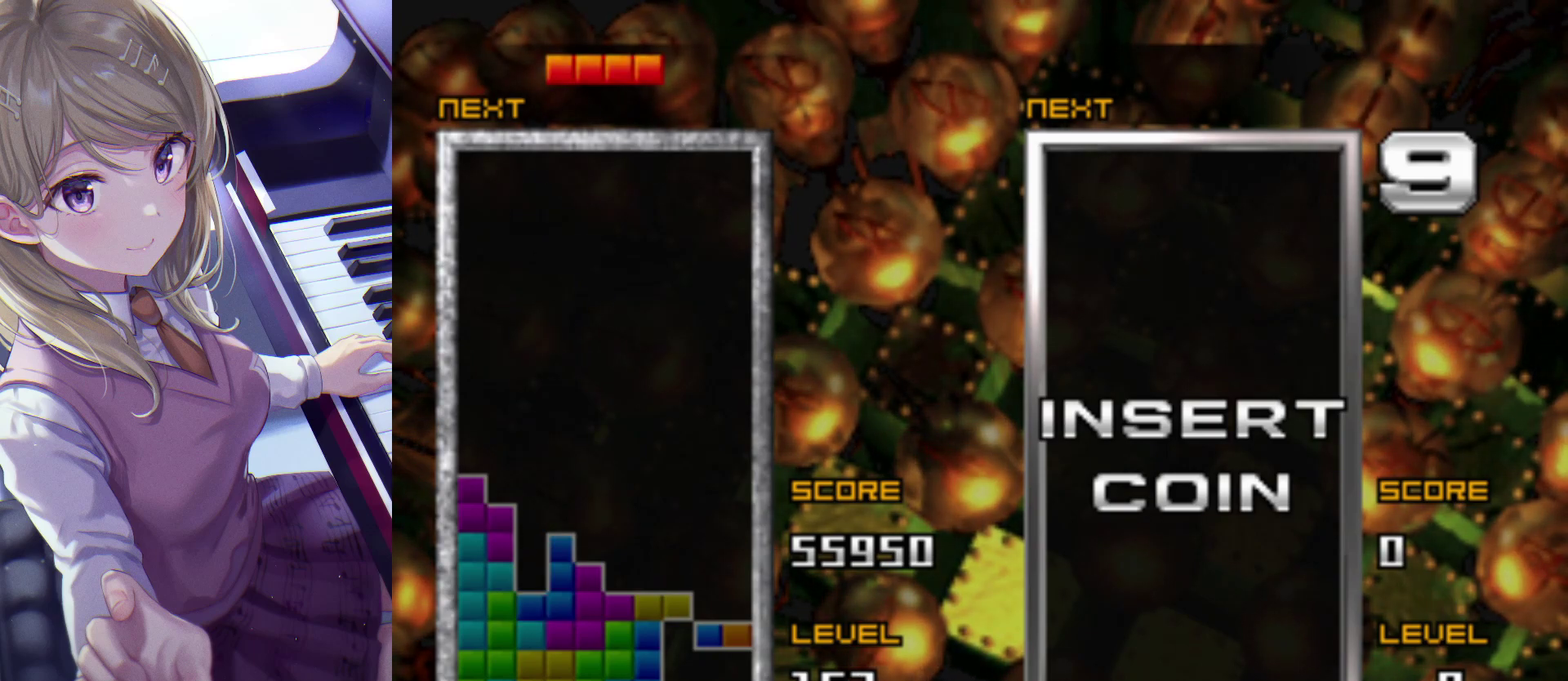
{"buttons": ["DPAD_LEFT"], "events": [[250, "CROSS", "down"], [283, "DPAD_LEFT", "down"], [367, "CROSS", "up"], [417, "DPAD_LEFT", "up"], [483, "DPAD_LEFT", "down"]]}
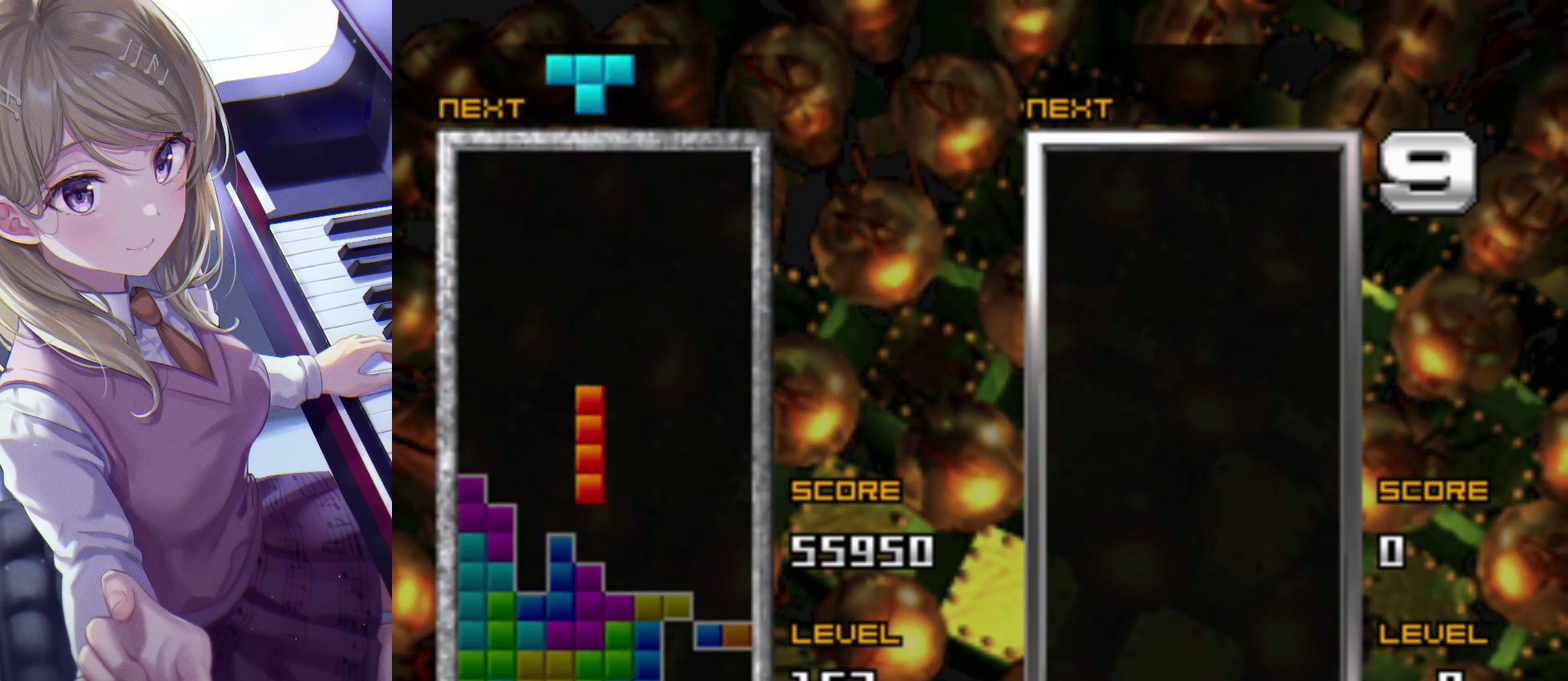
{"buttons": [], "events": [[83, "DPAD_LEFT", "up"], [183, "DPAD_LEFT", "down"], [233, "DPAD_LEFT", "up"], [283, "DPAD_LEFT", "down"], [400, "DPAD_LEFT", "up"]]}
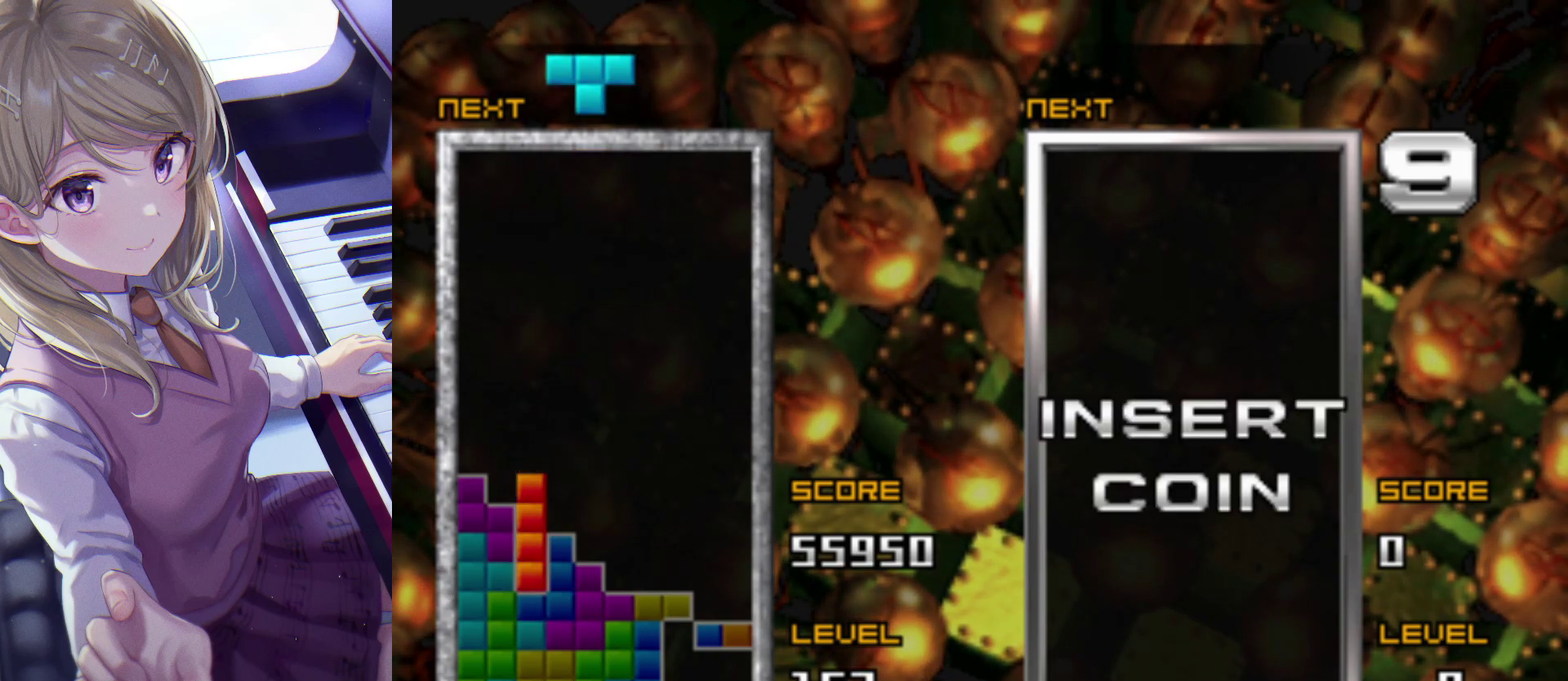
{"buttons": [], "events": []}
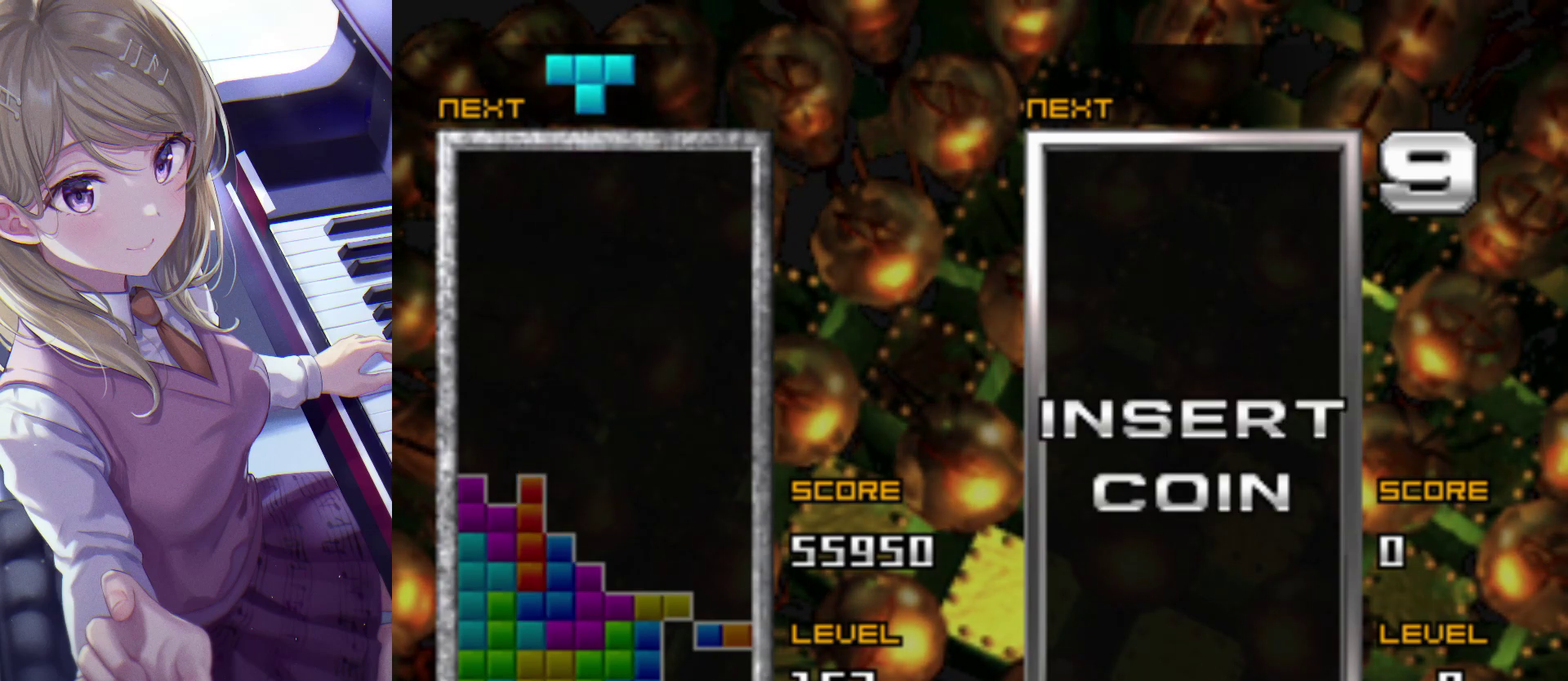
{"buttons": [], "events": [[350, "CROSS", "down"], [483, "CROSS", "up"]]}
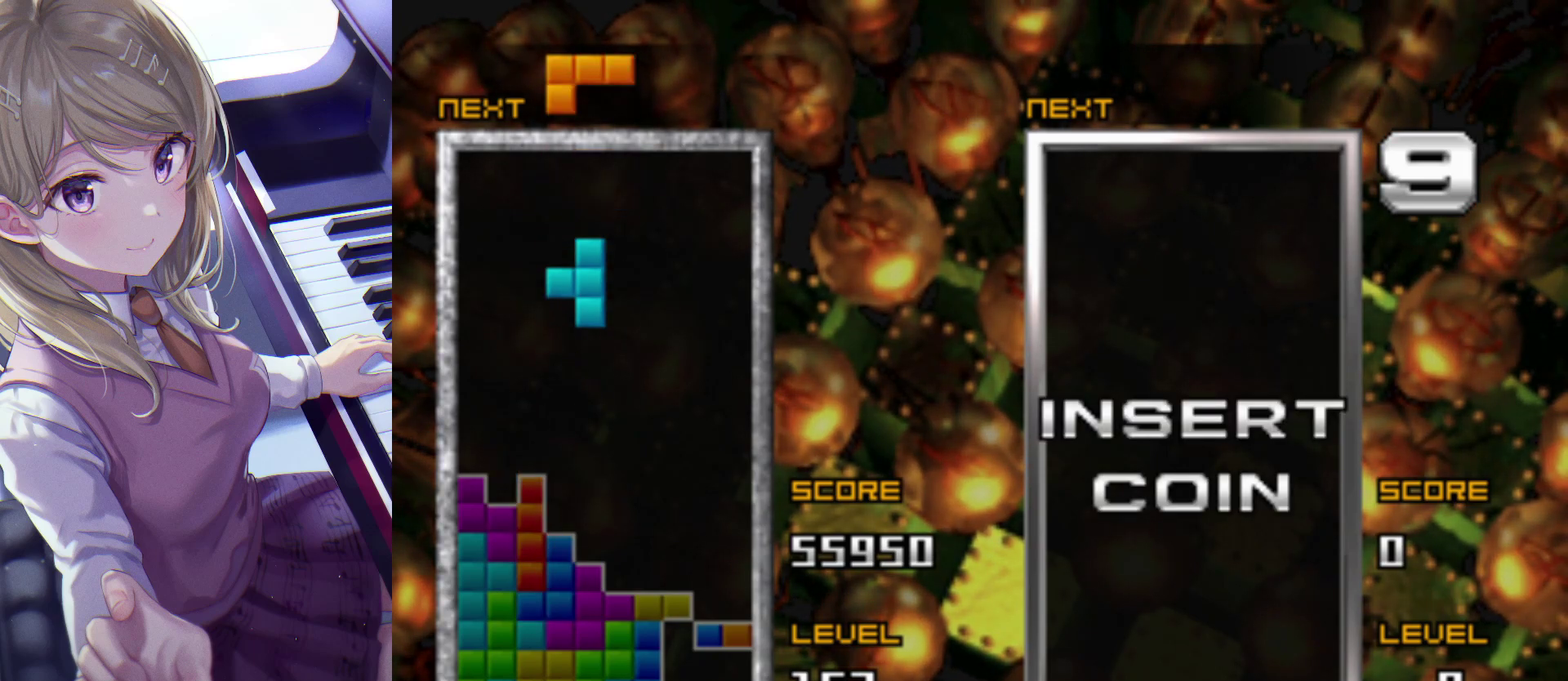
{"buttons": ["DPAD_DOWN"], "events": [[133, "DPAD_RIGHT", "down"], [200, "DPAD_RIGHT", "up"], [300, "DPAD_UP", "down"], [417, "DPAD_UP", "up"], [467, "DPAD_DOWN", "down"]]}
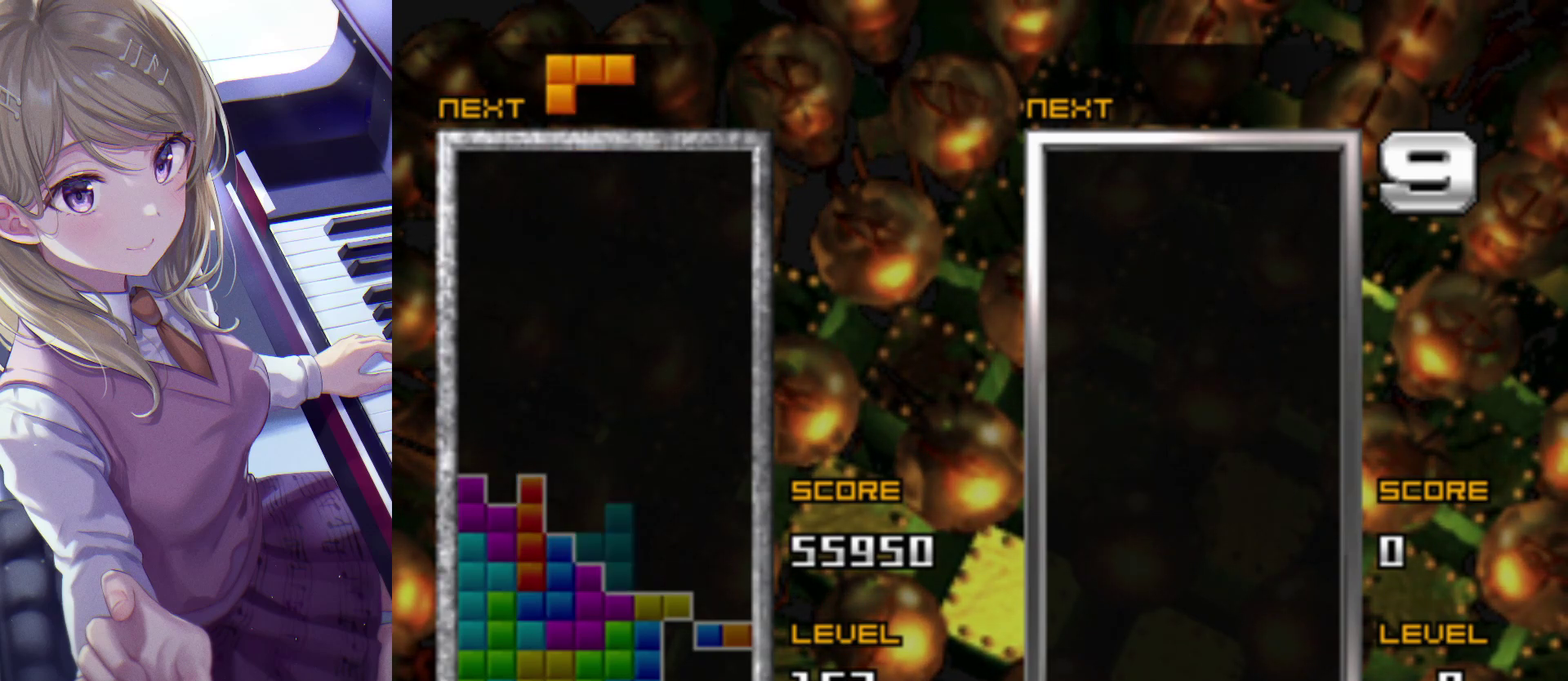
{"buttons": [], "events": [[67, "DPAD_DOWN", "up"]]}
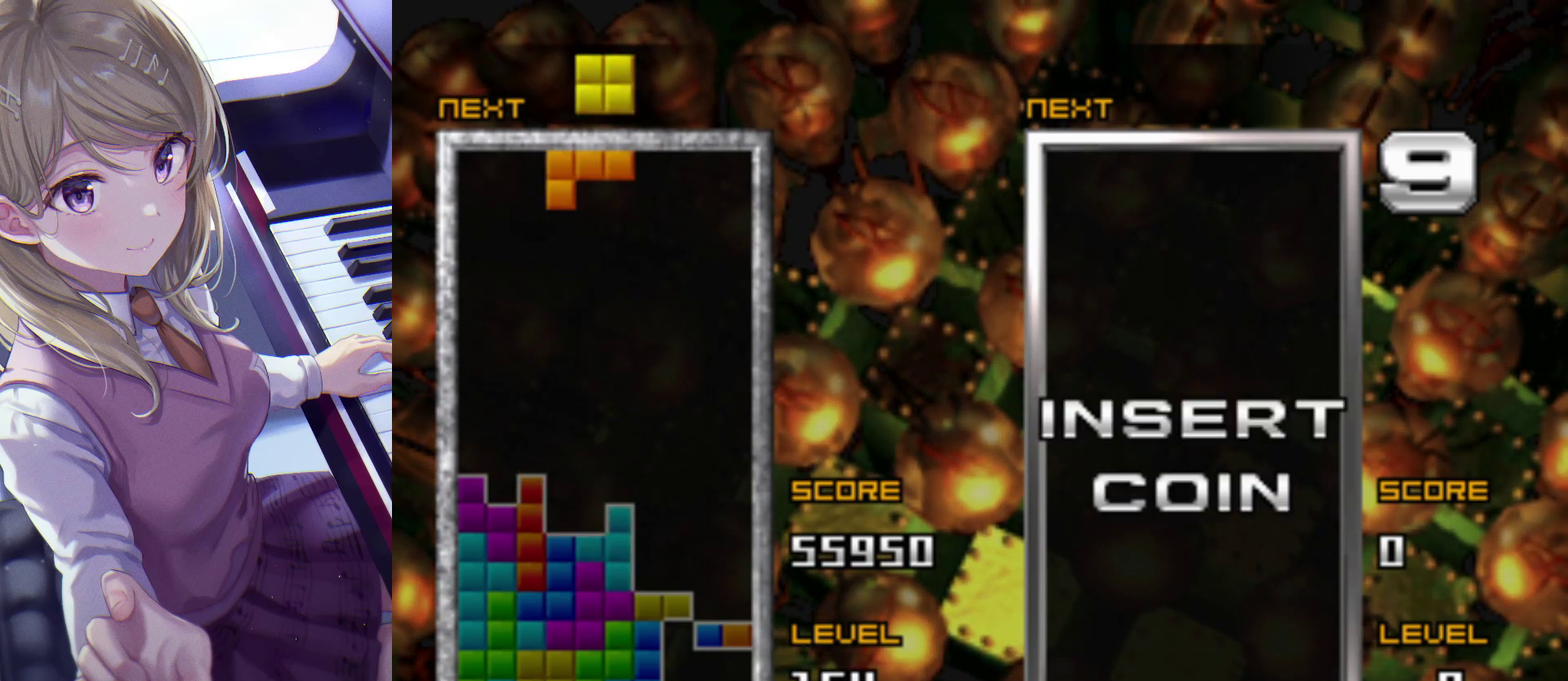
{"buttons": ["DPAD_RIGHT"], "events": [[233, "DPAD_RIGHT", "down"]]}
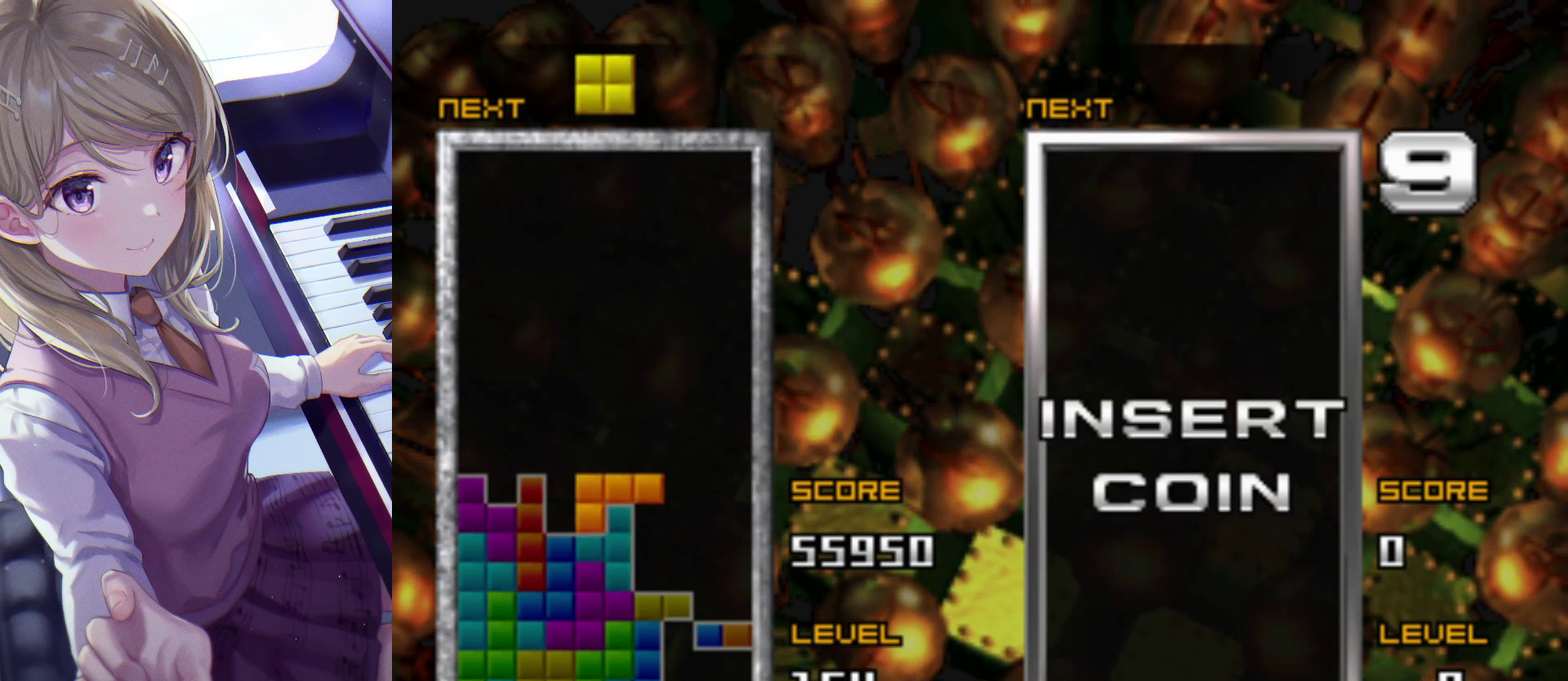
{"buttons": [], "events": [[200, "DPAD_RIGHT", "up"]]}
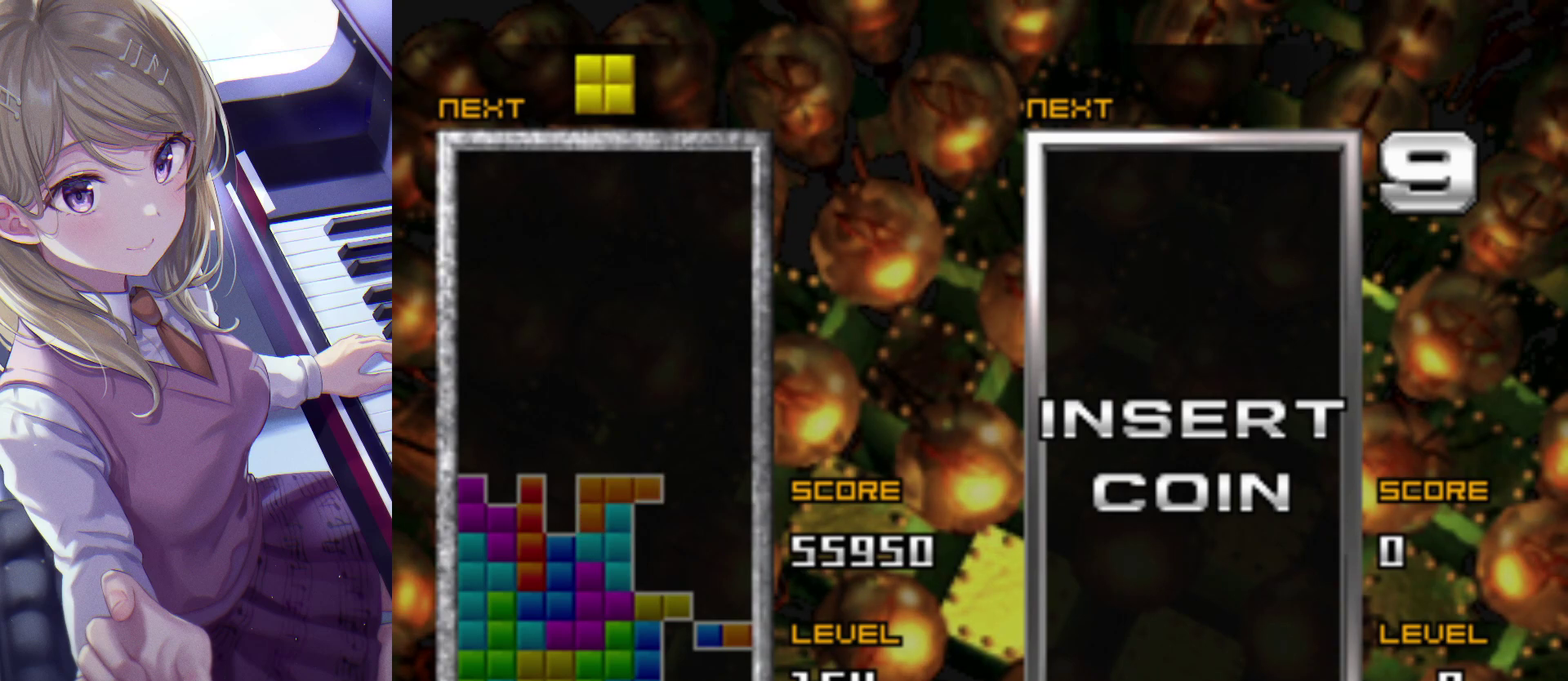
{"buttons": ["DPAD_RIGHT"], "events": [[83, "DPAD_RIGHT", "down"]]}
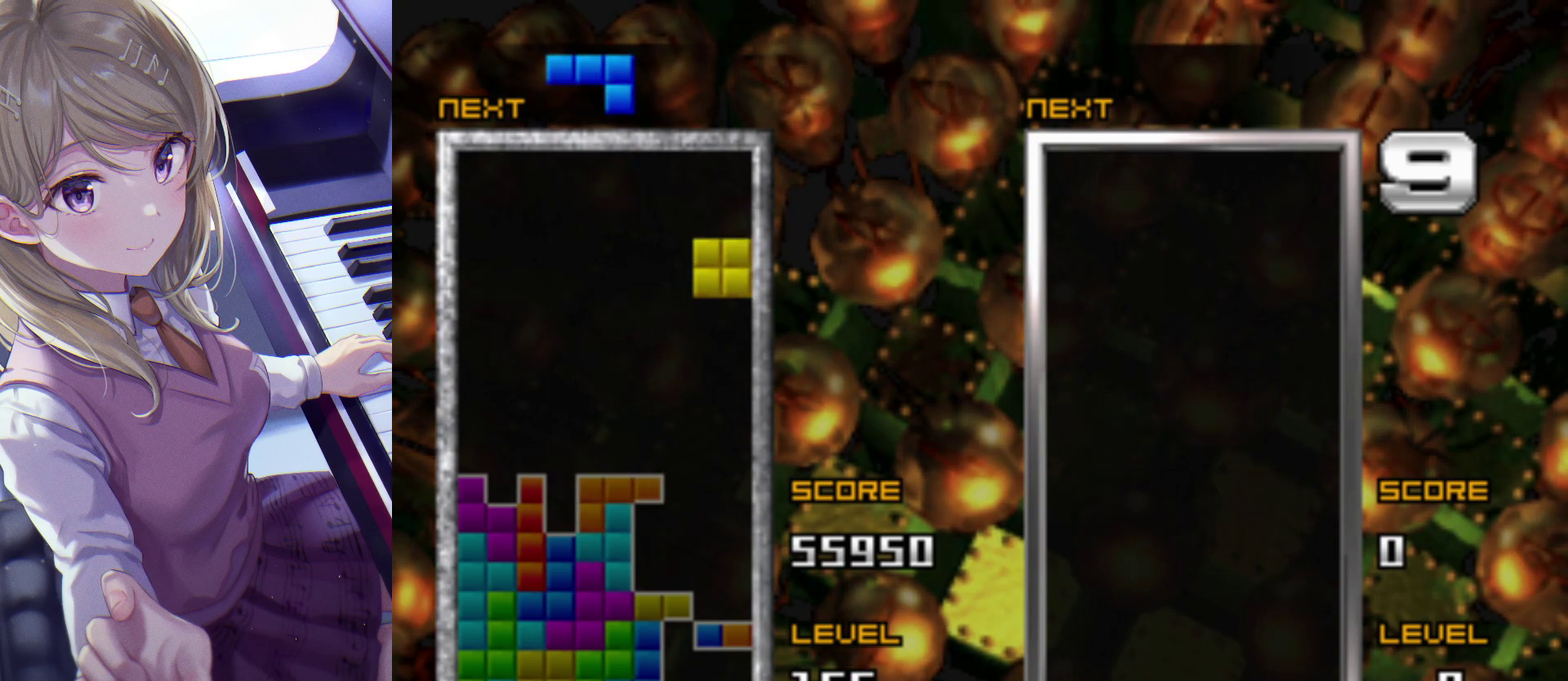
{"buttons": ["DPAD_LEFT"], "events": [[67, "DPAD_RIGHT", "up"], [133, "DPAD_LEFT", "down"], [250, "DPAD_LEFT", "up"], [467, "DPAD_LEFT", "down"]]}
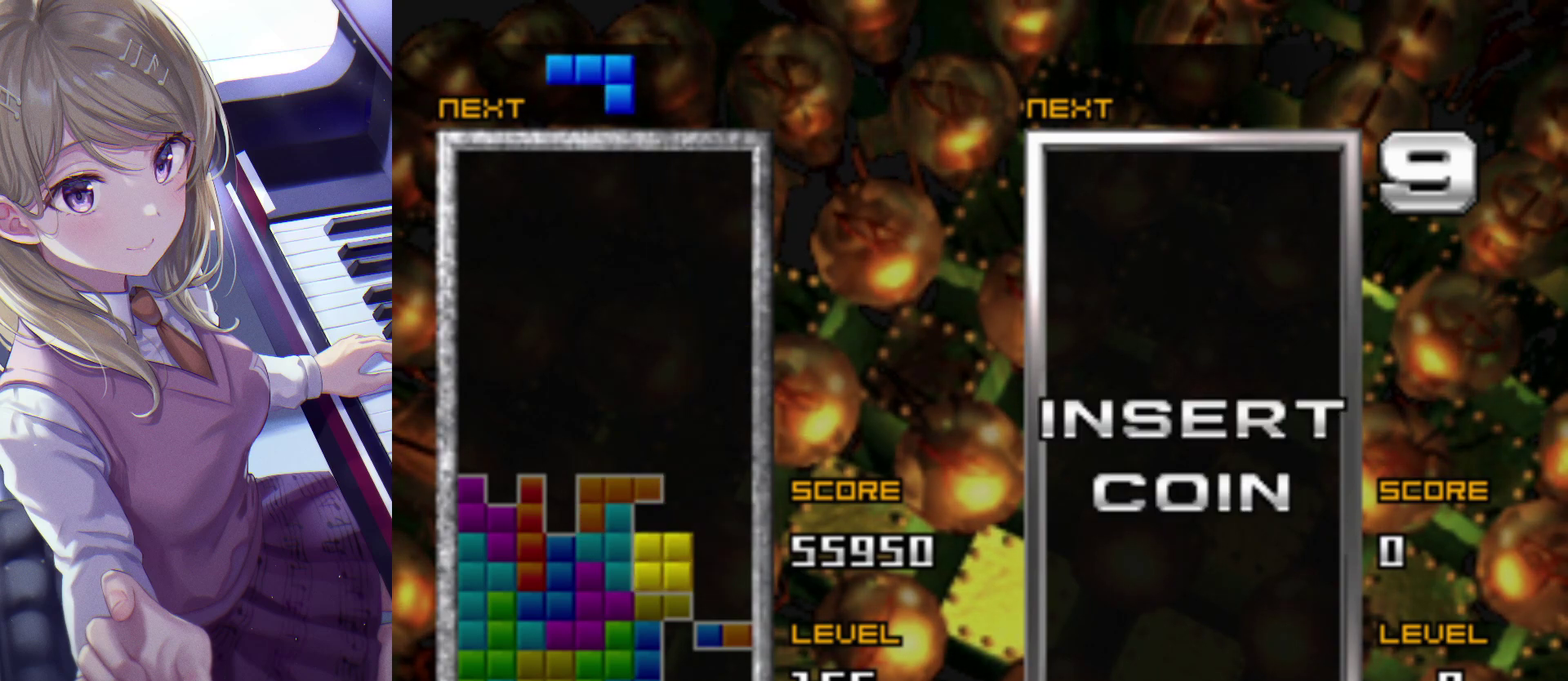
{"buttons": [], "events": [[217, "DPAD_LEFT", "up"]]}
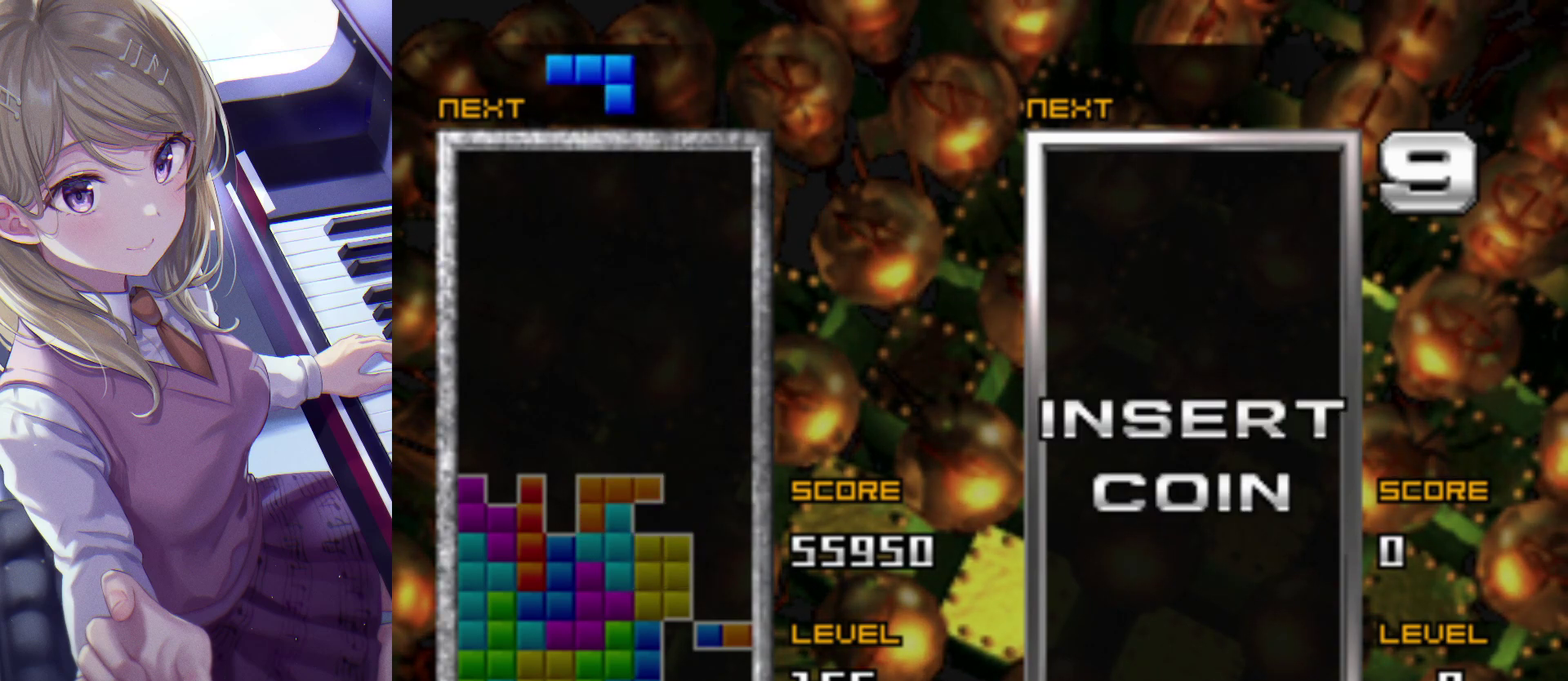
{"buttons": ["SQUARE"], "events": [[450, "SQUARE", "down"]]}
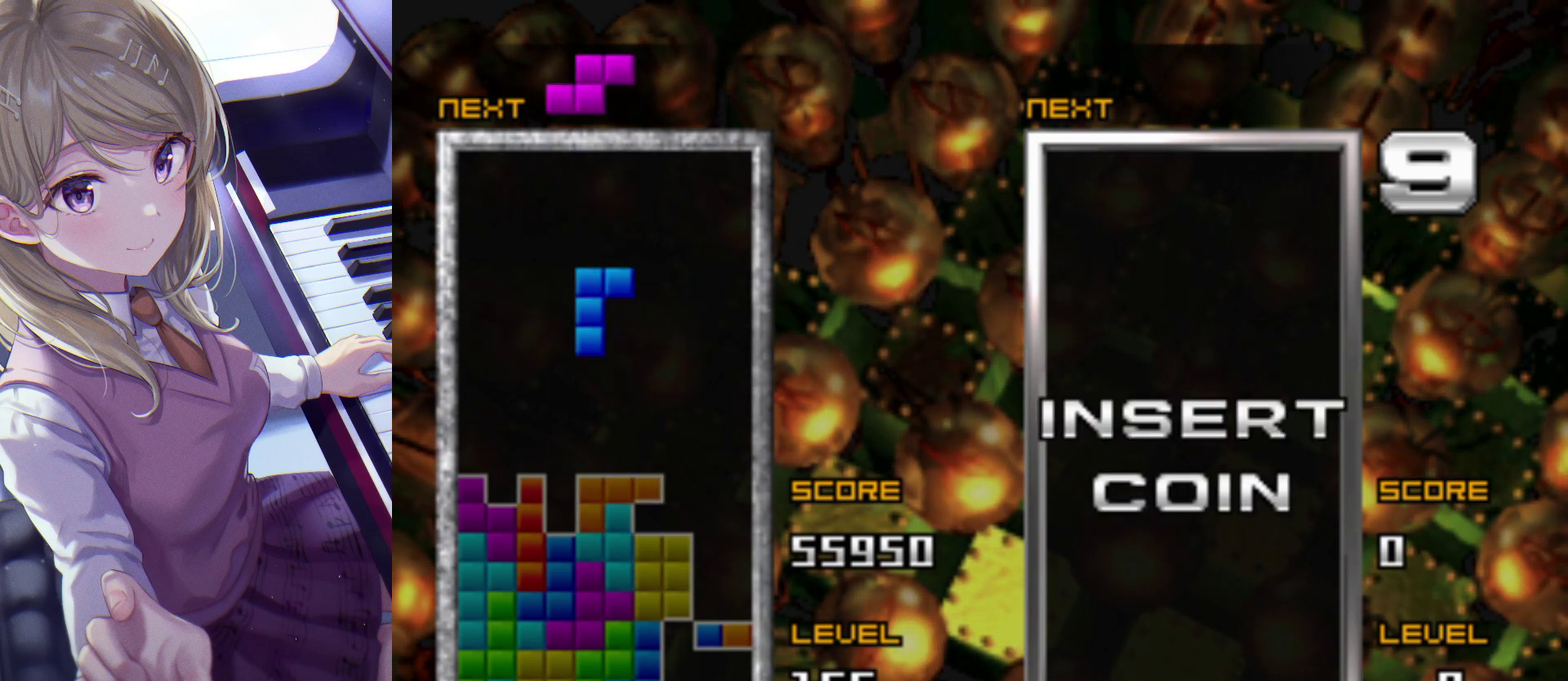
{"buttons": ["DPAD_DOWN"], "events": [[83, "DPAD_LEFT", "down"], [83, "SQUARE", "up"], [217, "DPAD_LEFT", "up"], [350, "DPAD_UP", "down"], [433, "DPAD_UP", "up"], [483, "DPAD_DOWN", "down"]]}
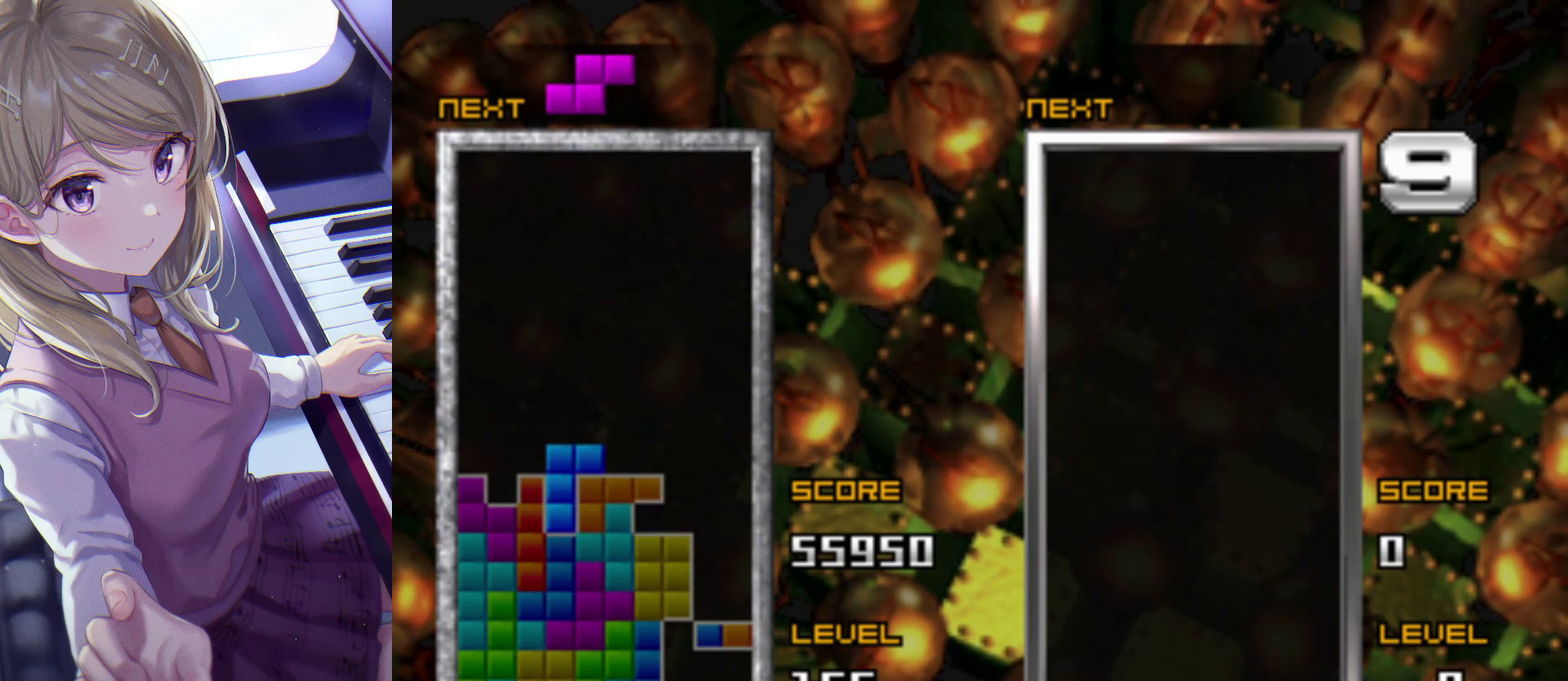
{"buttons": ["DPAD_LEFT"], "events": [[50, "DPAD_DOWN", "up"], [317, "DPAD_LEFT", "down"]]}
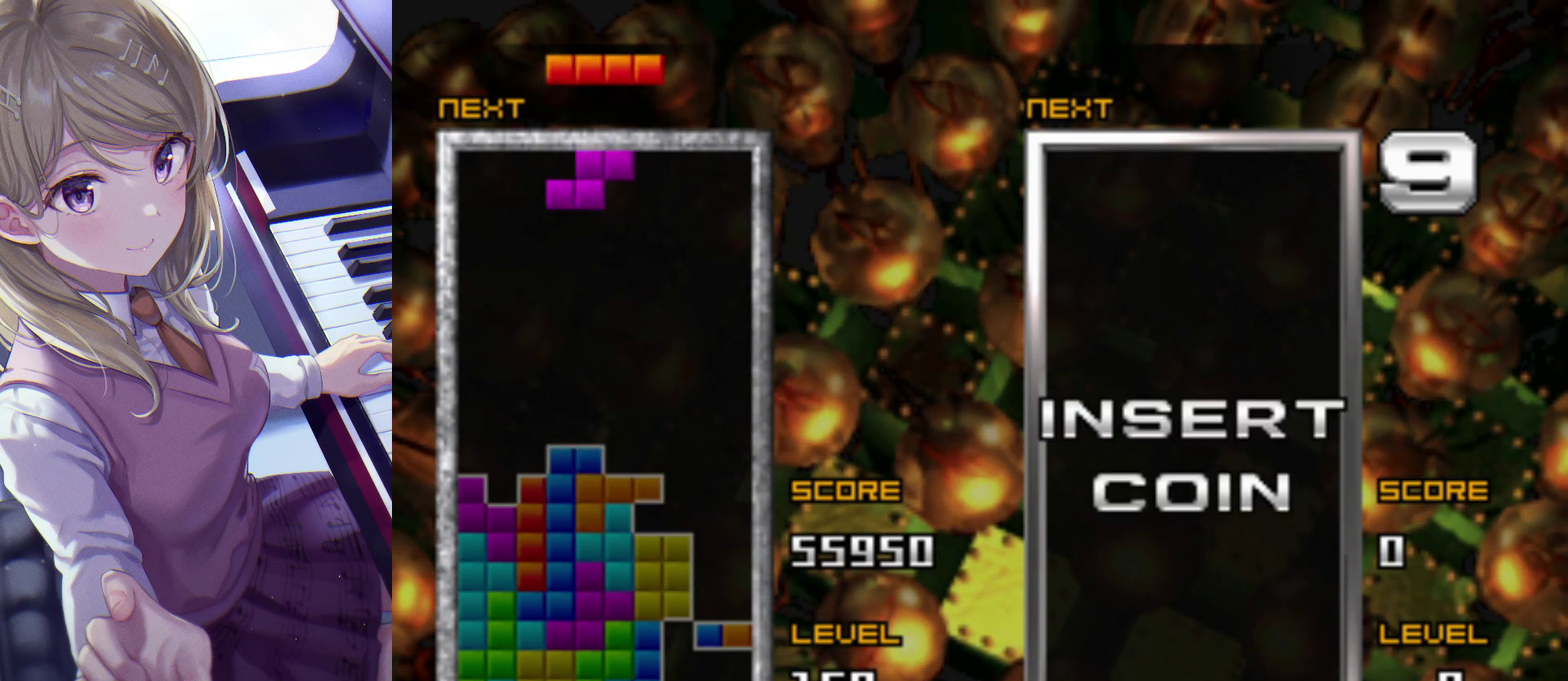
{"buttons": [], "events": [[167, "CROSS", "down"], [283, "CROSS", "up"], [467, "DPAD_LEFT", "up"]]}
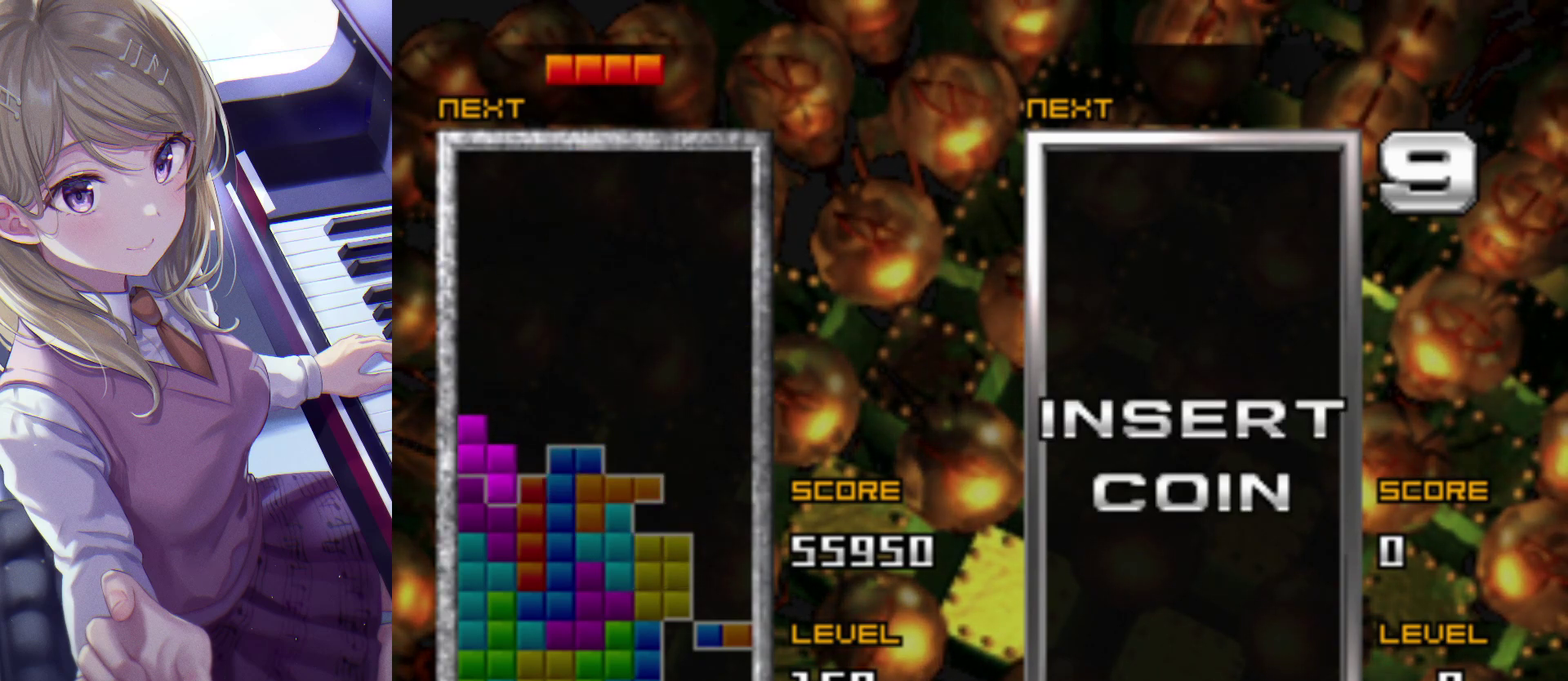
{"buttons": [], "events": []}
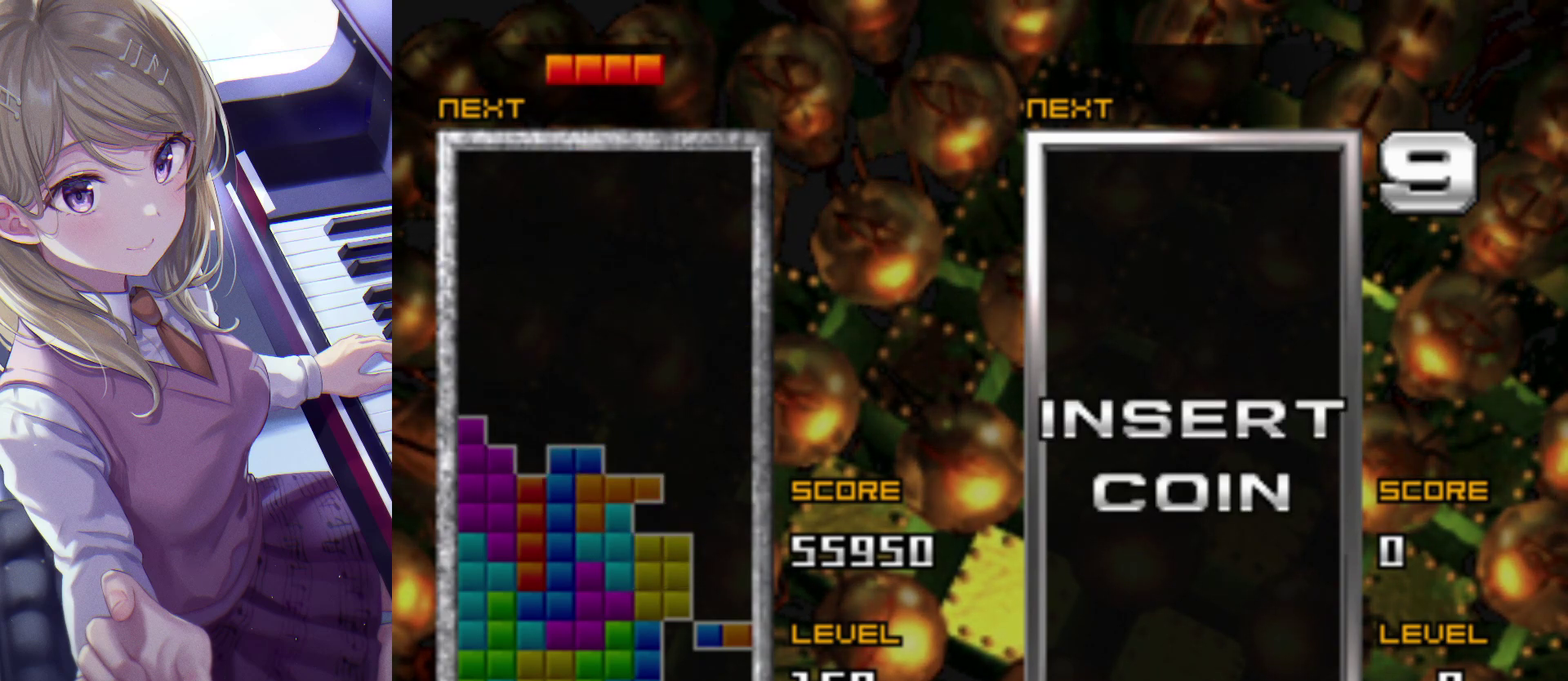
{"buttons": ["DPAD_RIGHT"], "events": [[133, "DPAD_RIGHT", "down"]]}
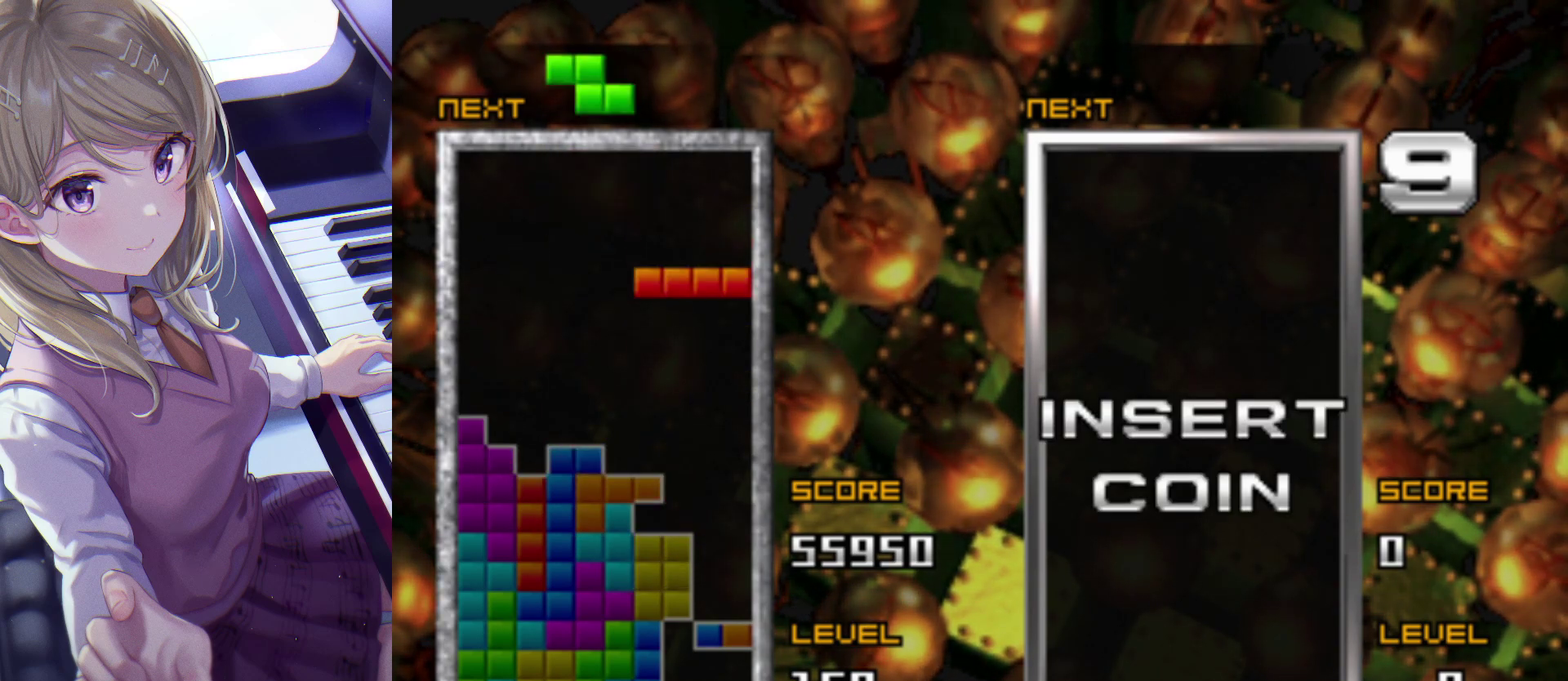
{"buttons": [], "events": [[50, "CROSS", "down"], [150, "DPAD_RIGHT", "up"], [183, "CROSS", "up"], [267, "CROSS", "down"], [417, "CROSS", "up"]]}
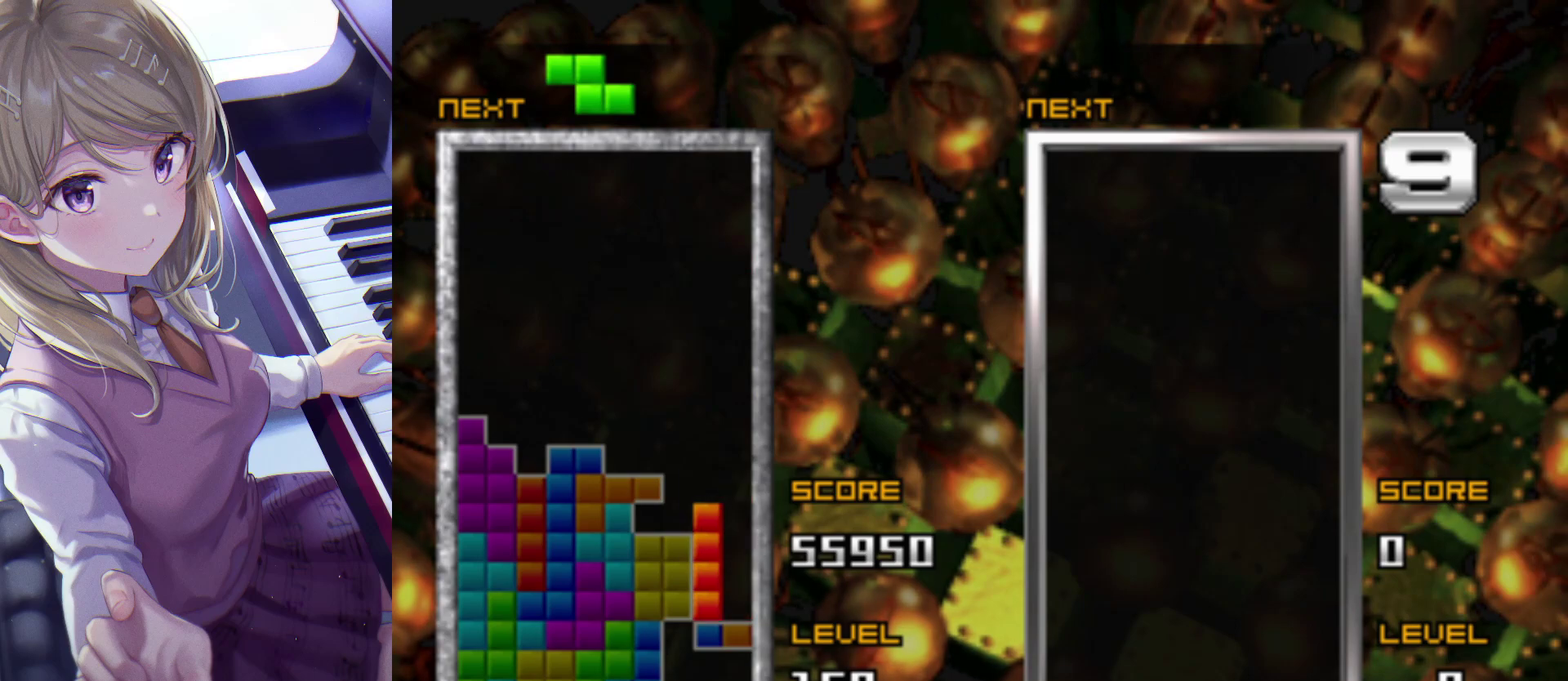
{"buttons": [], "events": []}
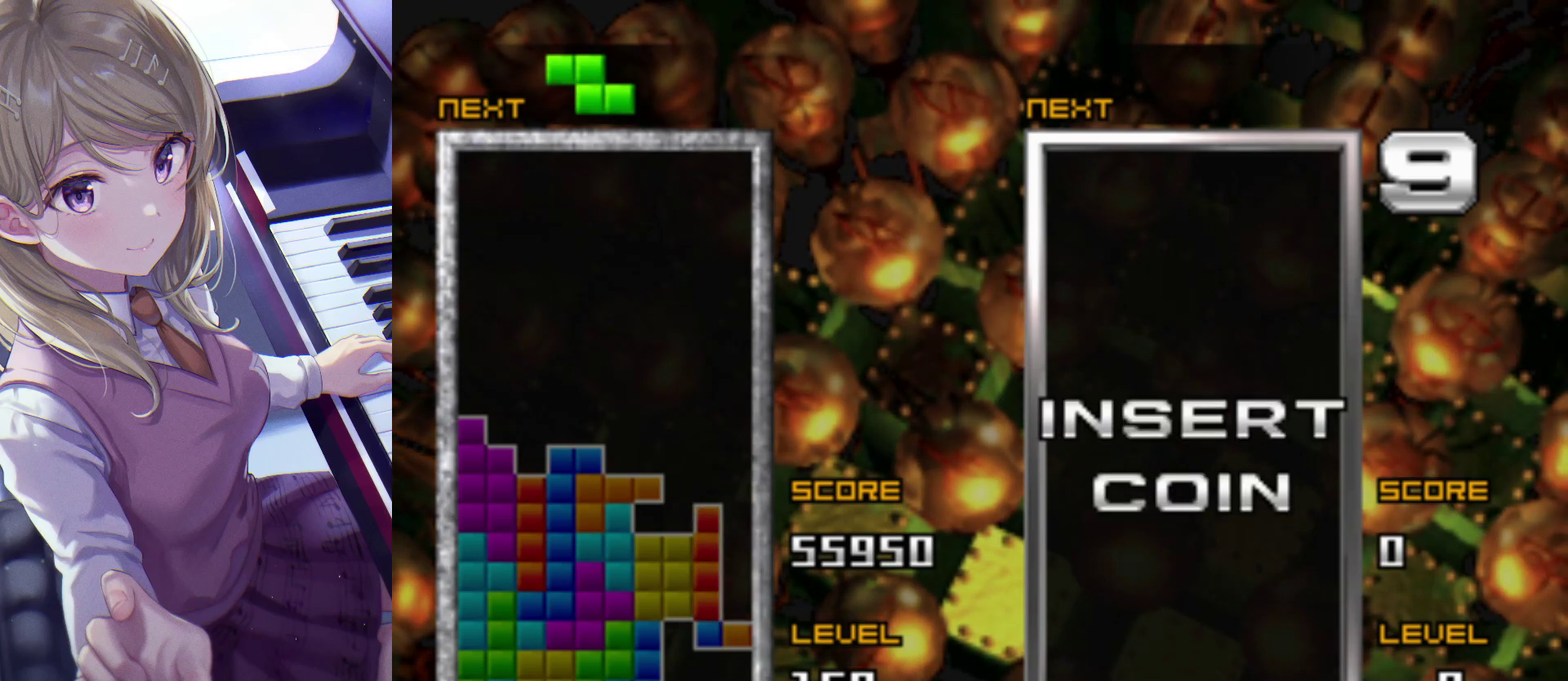
{"buttons": ["CROSS"], "events": [[233, "DPAD_LEFT", "down"], [433, "CROSS", "down"], [483, "DPAD_LEFT", "up"]]}
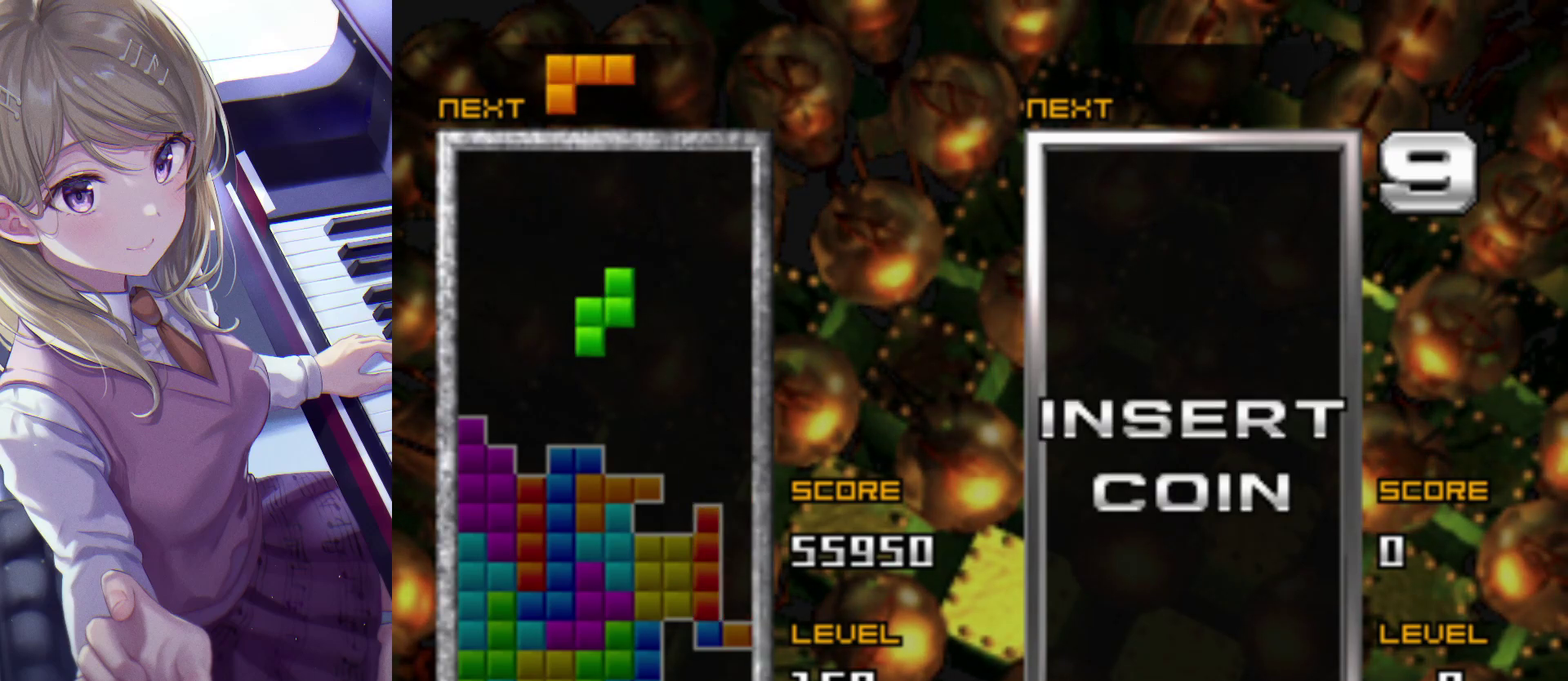
{"buttons": ["DPAD_LEFT"], "events": [[50, "CROSS", "up"], [167, "DPAD_LEFT", "down"], [300, "DPAD_LEFT", "up"], [367, "DPAD_LEFT", "down"]]}
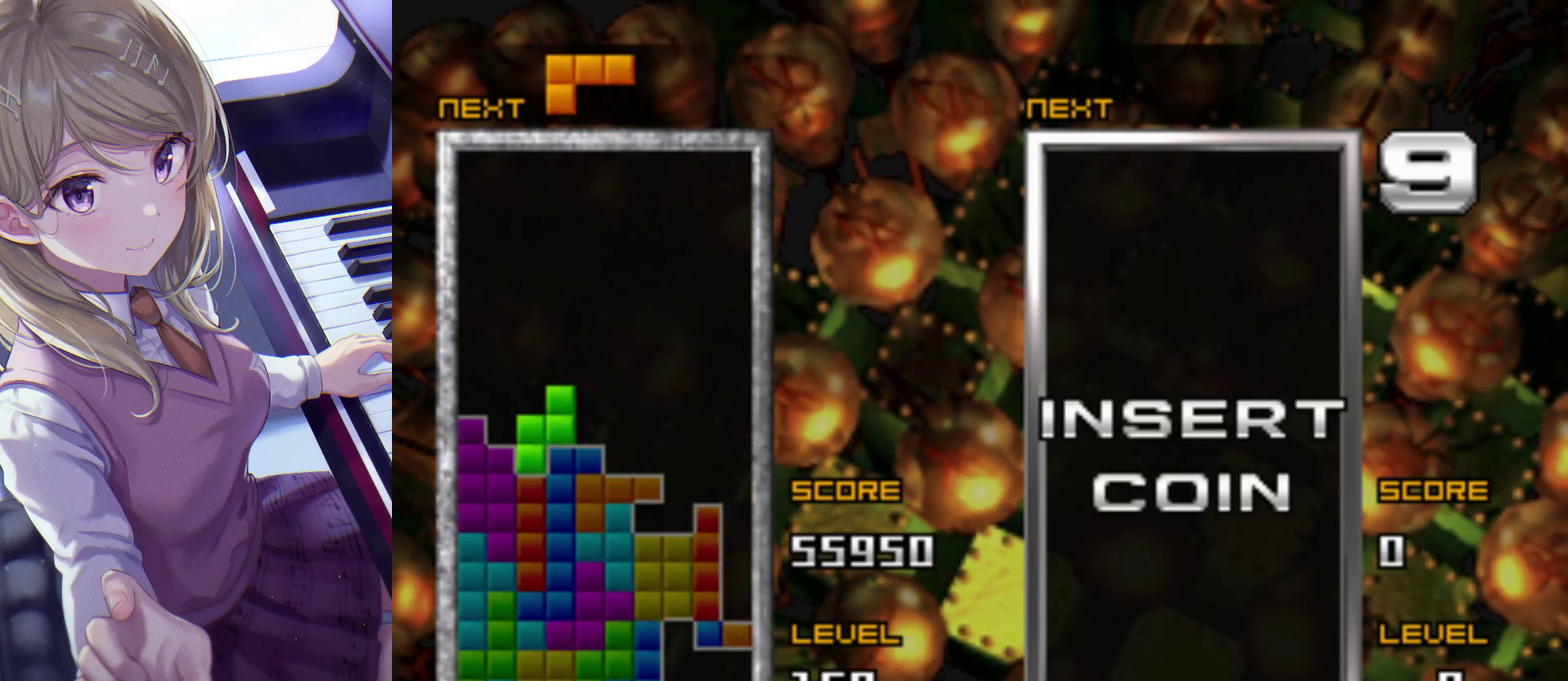
{"buttons": [], "events": [[17, "DPAD_LEFT", "up"]]}
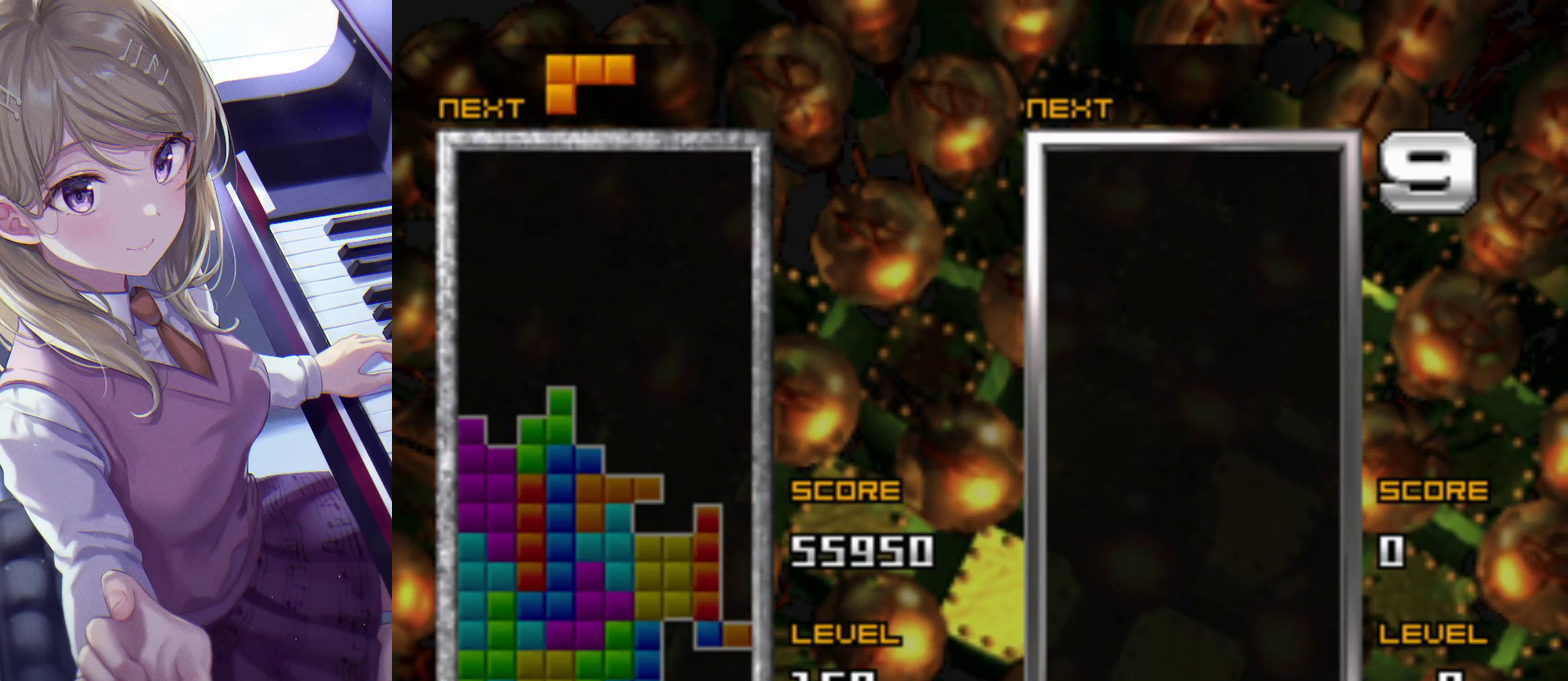
{"buttons": ["DPAD_RIGHT"], "events": [[267, "DPAD_RIGHT", "down"]]}